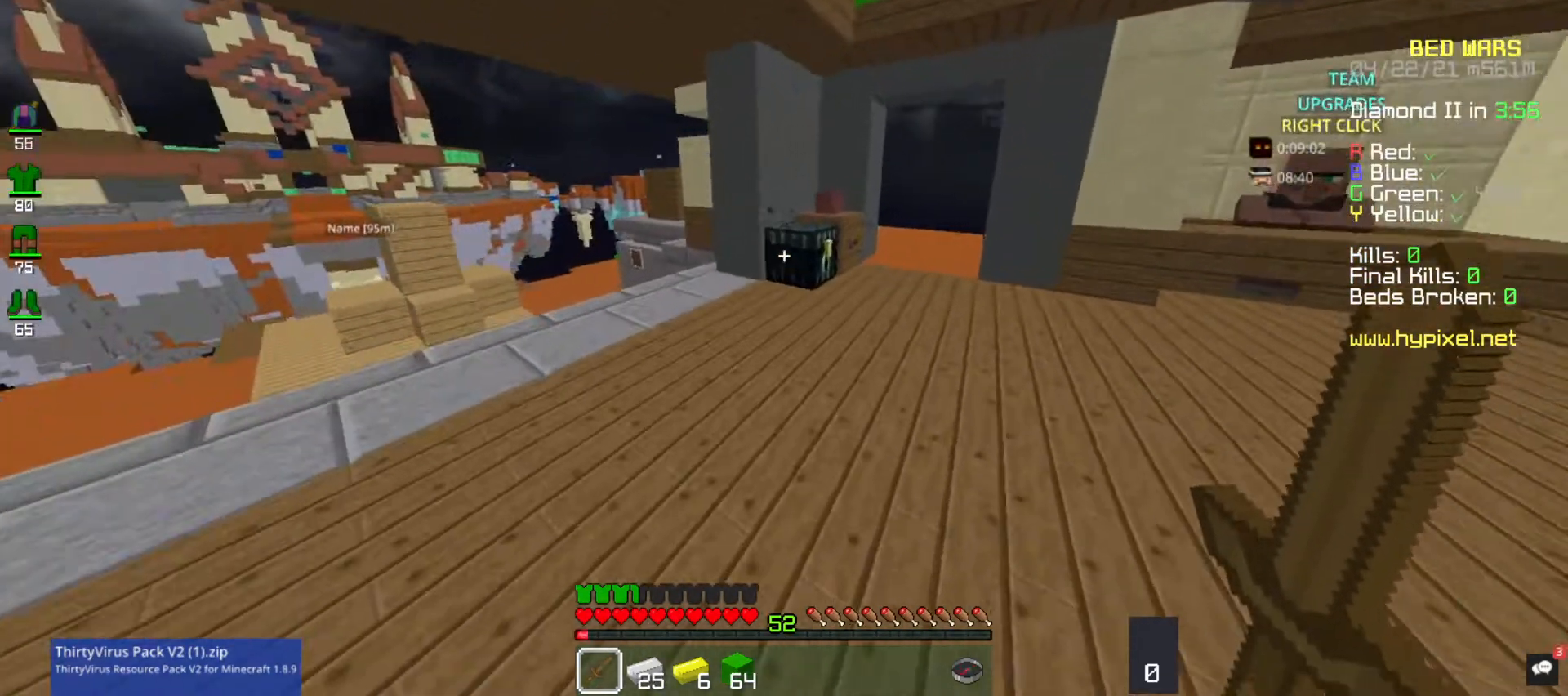
Gameplay with keyboard and mouse; each line is a JSON object with the keys and mouse buttons held at the frame after it. "events" lists presses ("down") and releases ("up") of "a", "d", "s", "space", "w", "mouse_left" and "mouse_right" between this image and that frame as [ms after this image, input, new state], when the widget could be followed in between. "mouse_left", "mouse_right" = the "left", "right" buttons of the "mouse" list. No other keys are recorded. Fast repeated clicks can show as one long hold. Mouse movement is not recorded.
{"keys": ["w"], "mouse": [], "events": [[100, "w", "down"]]}
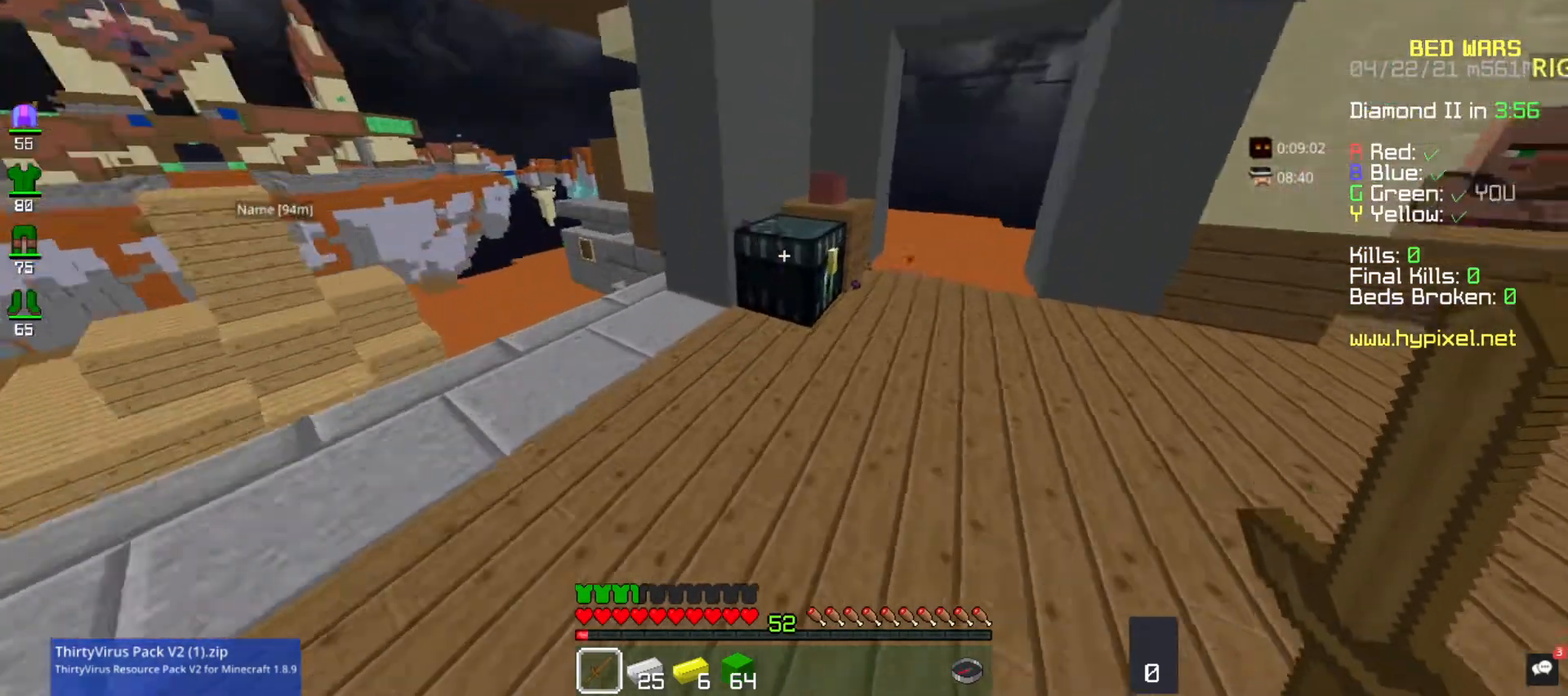
{"keys": [], "mouse": [], "events": [[100, "mouse_right", "down"], [233, "w", "up"], [267, "mouse_right", "up"]]}
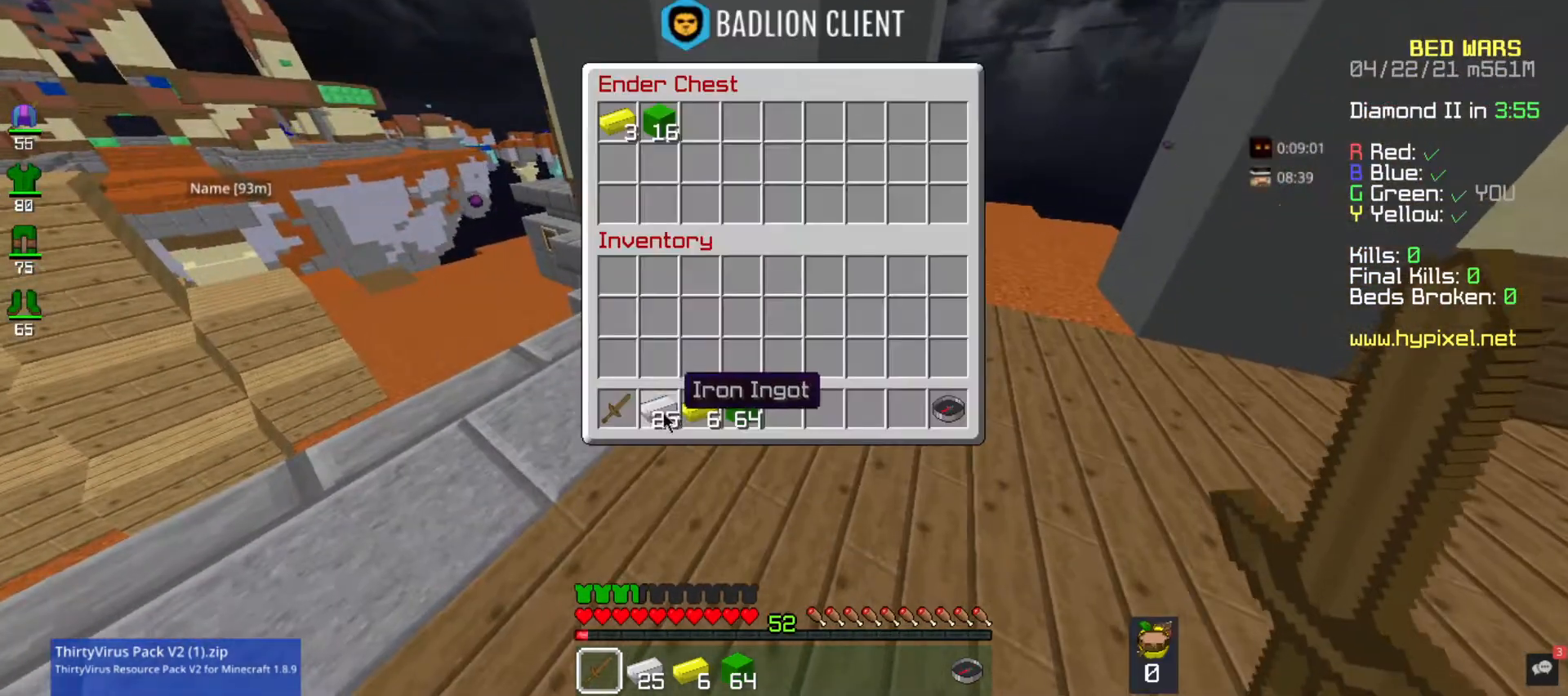
{"keys": [], "mouse": [], "events": []}
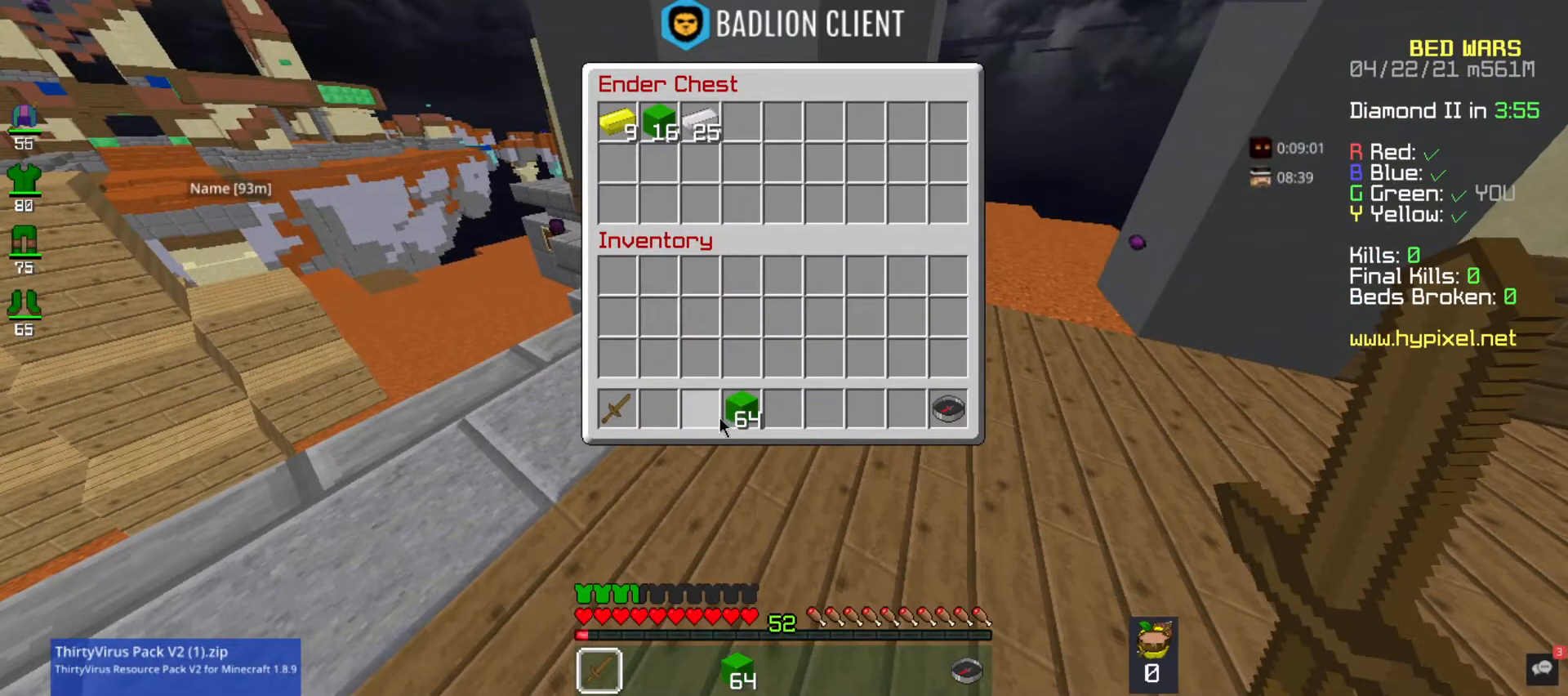
{"keys": [], "mouse": [], "events": []}
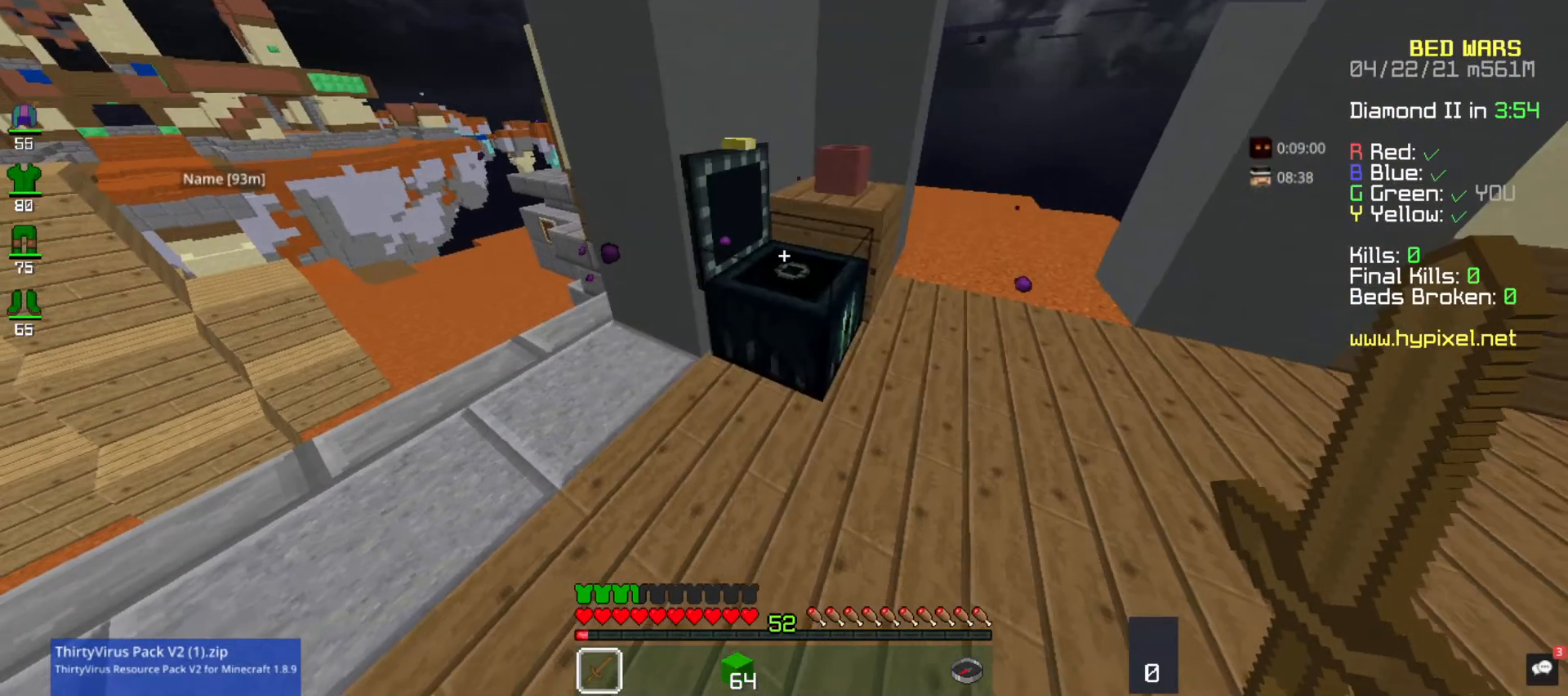
{"keys": [], "mouse": [], "events": []}
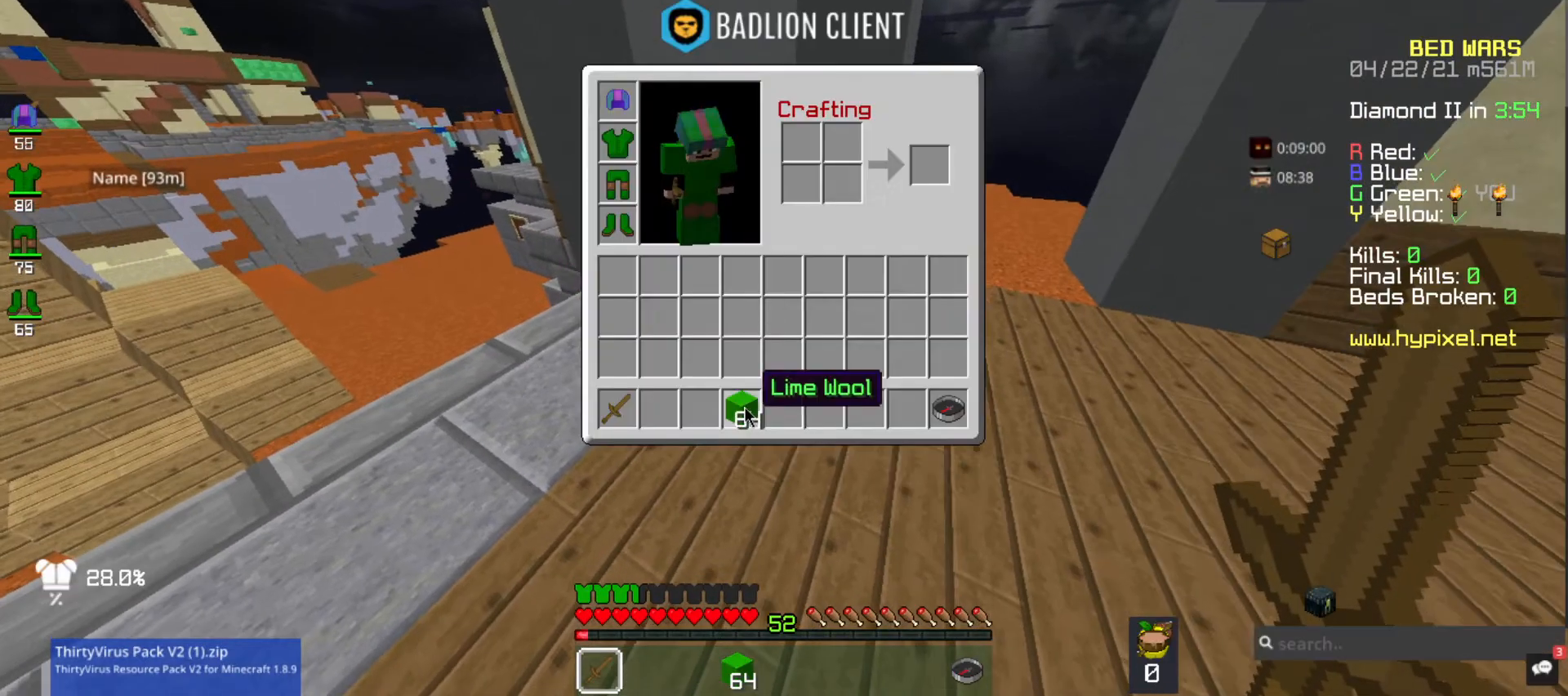
{"keys": ["w"], "mouse": [], "events": [[467, "w", "down"]]}
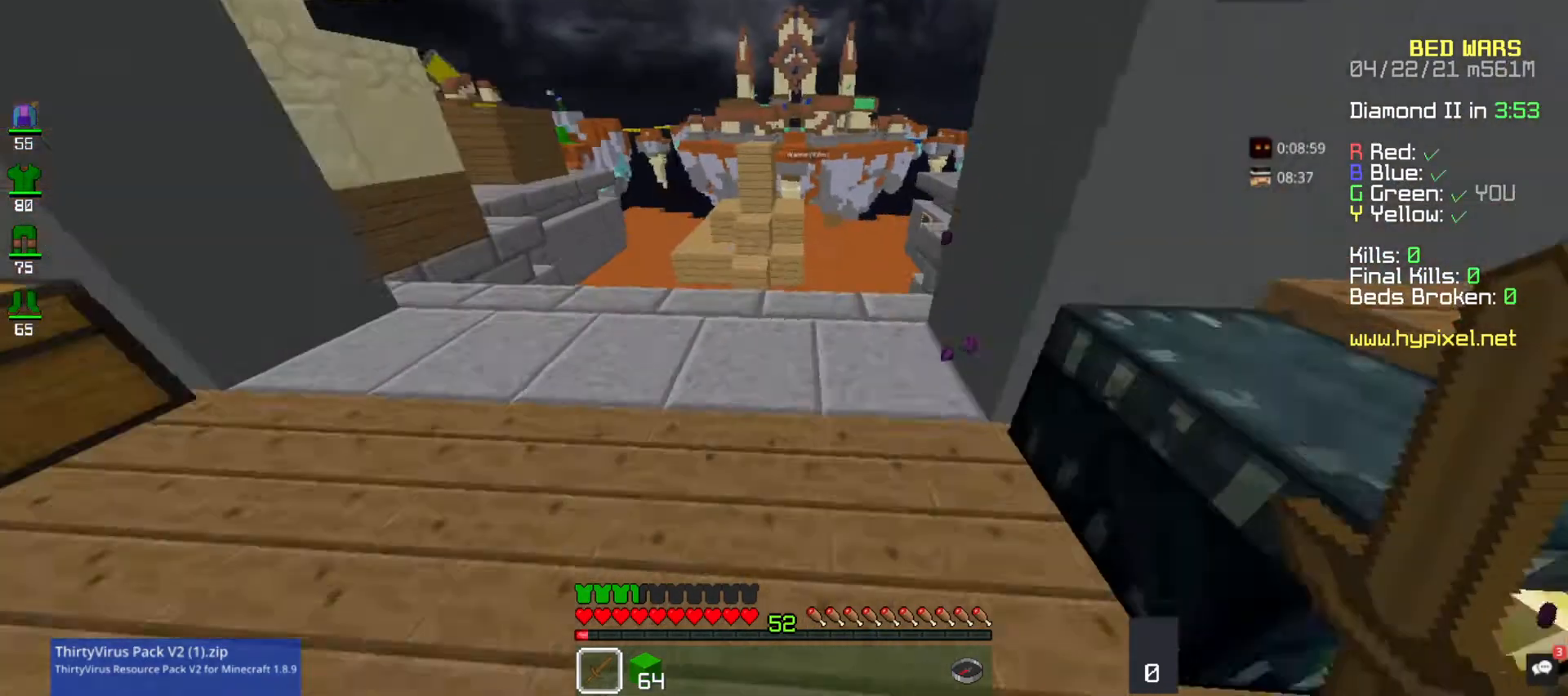
{"keys": ["w"], "mouse": [], "events": []}
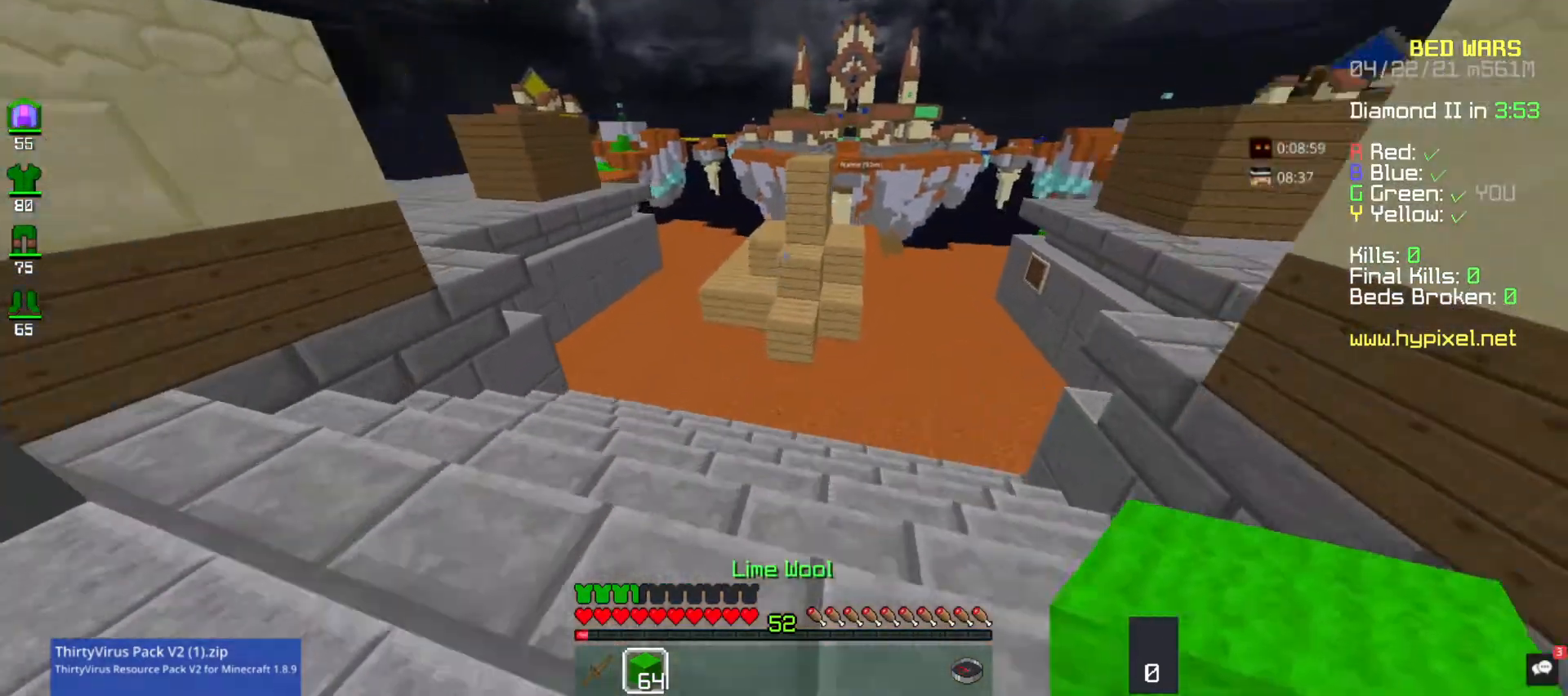
{"keys": ["w"], "mouse": [], "events": [[100, "w", "up"], [133, "s", "down"], [367, "s", "up"], [400, "w", "down"]]}
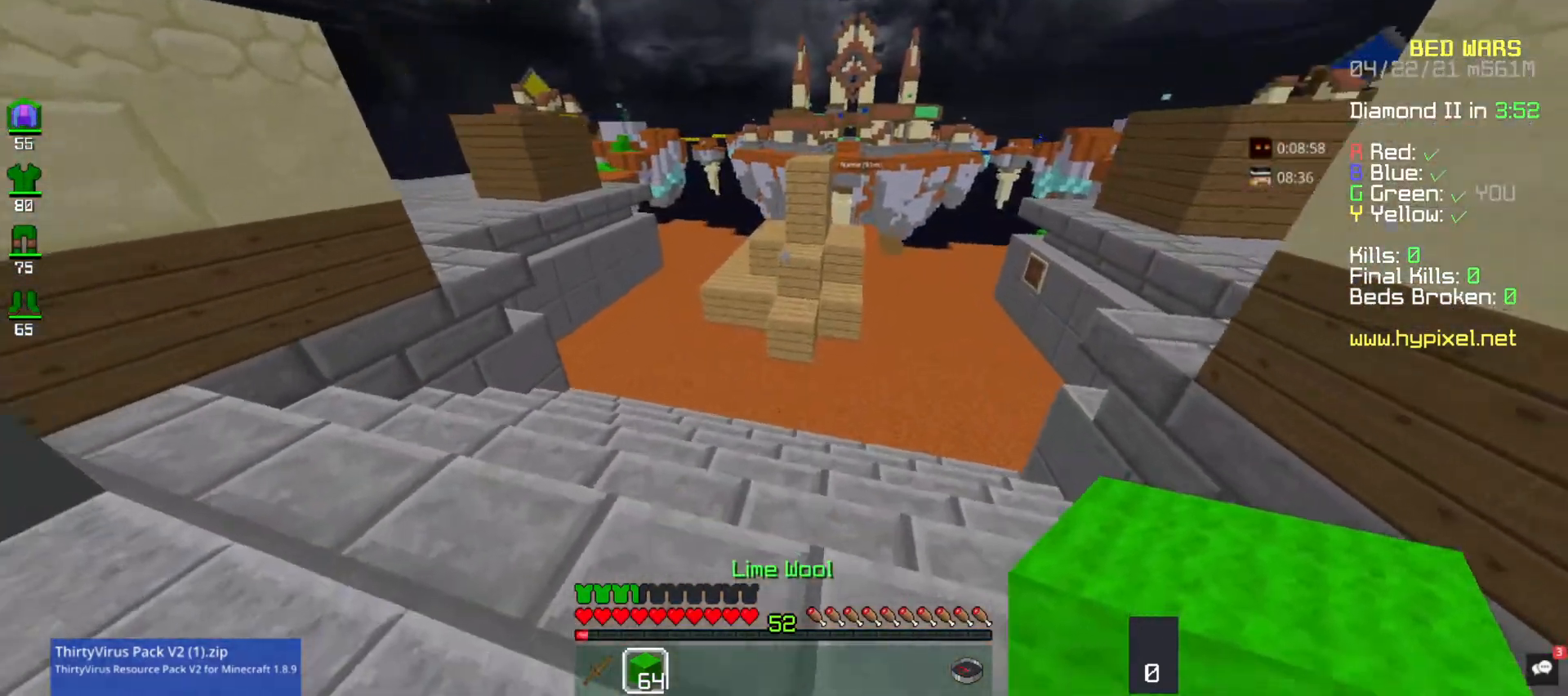
{"keys": ["d", "space", "w"], "mouse": [], "events": [[167, "d", "down"], [267, "space", "down"]]}
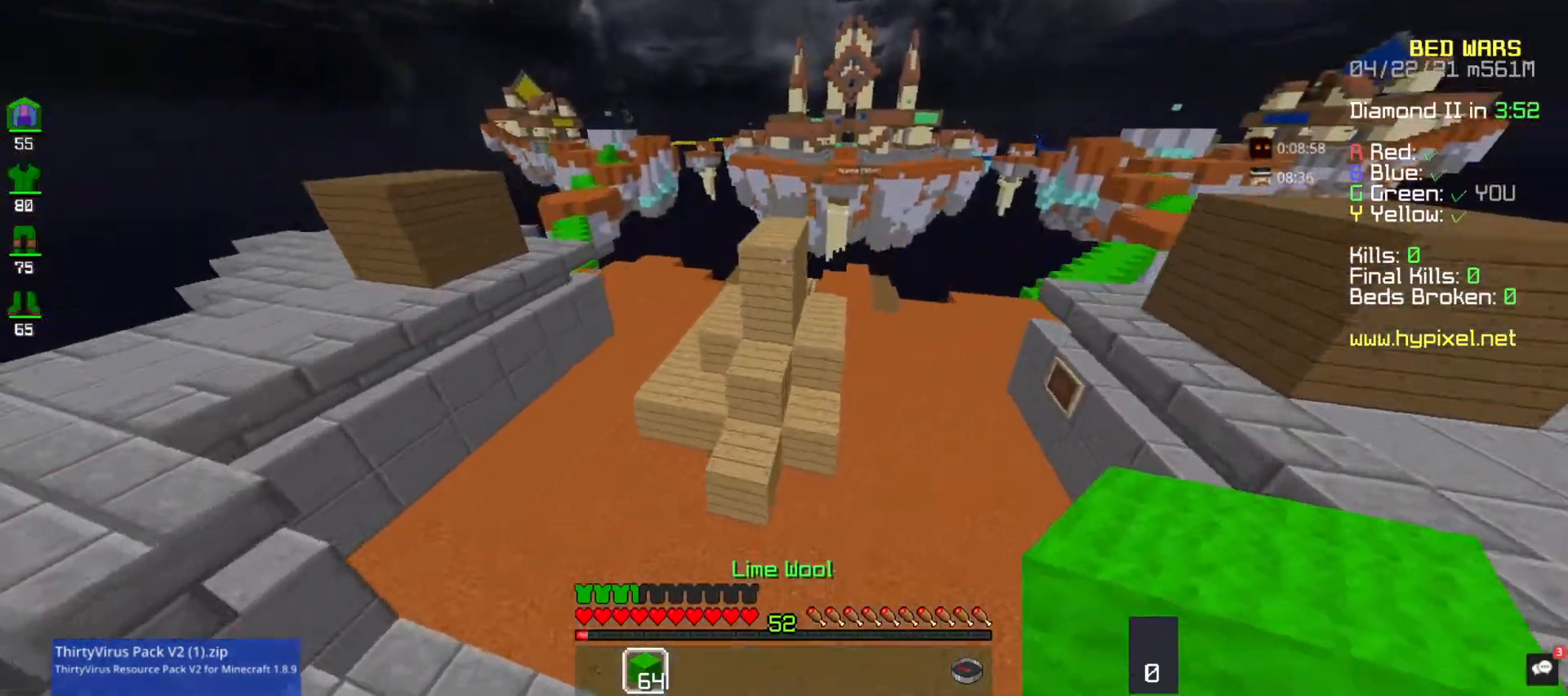
{"keys": ["w"], "mouse": [], "events": [[133, "space", "up"], [467, "d", "up"]]}
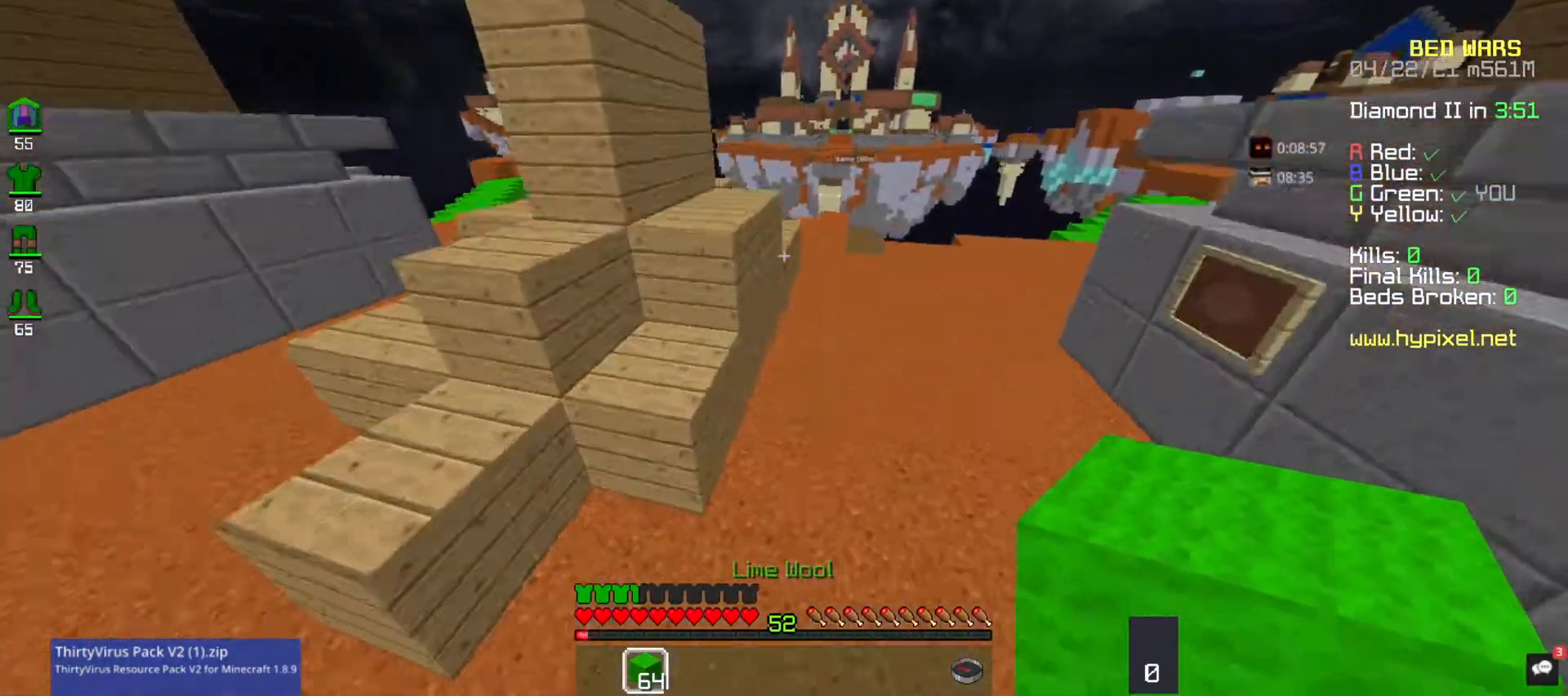
{"keys": ["w"], "mouse": [], "events": []}
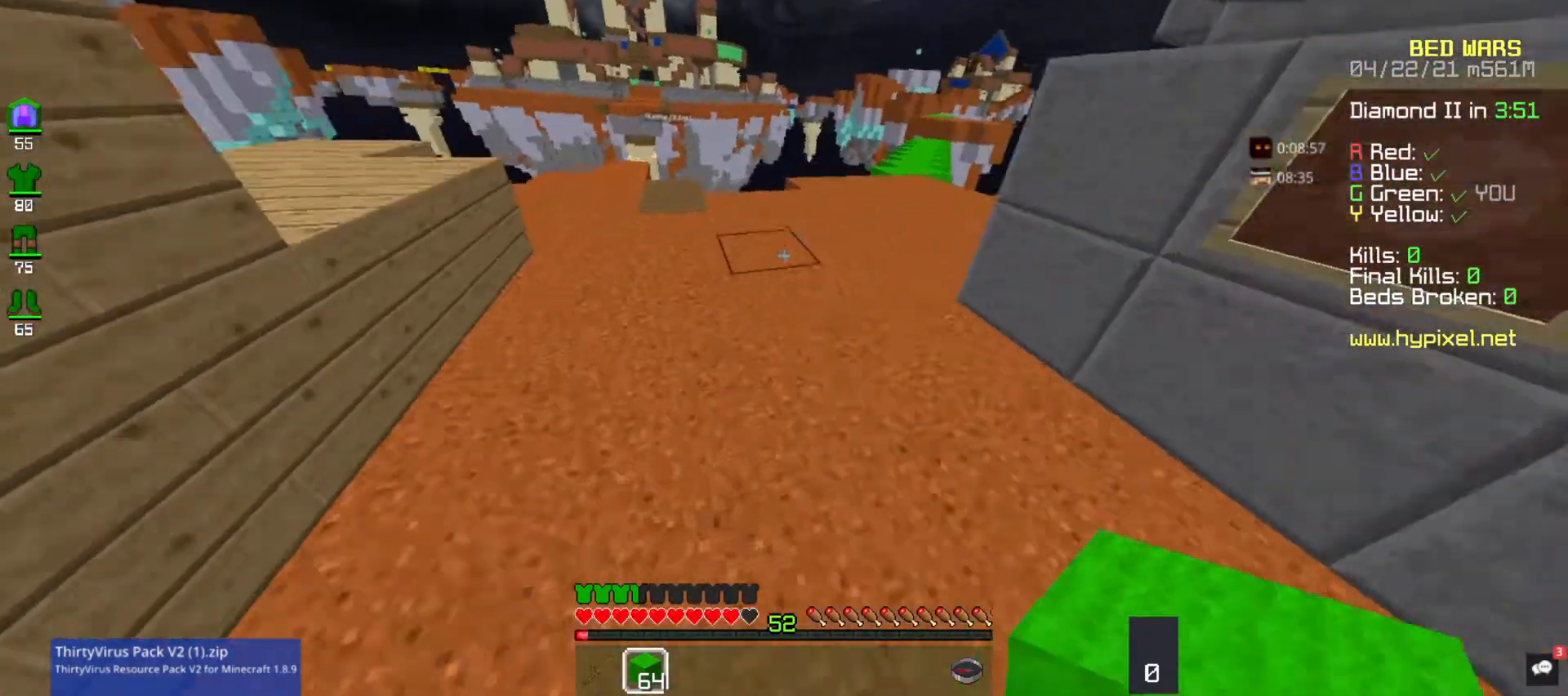
{"keys": ["w"], "mouse": [], "events": []}
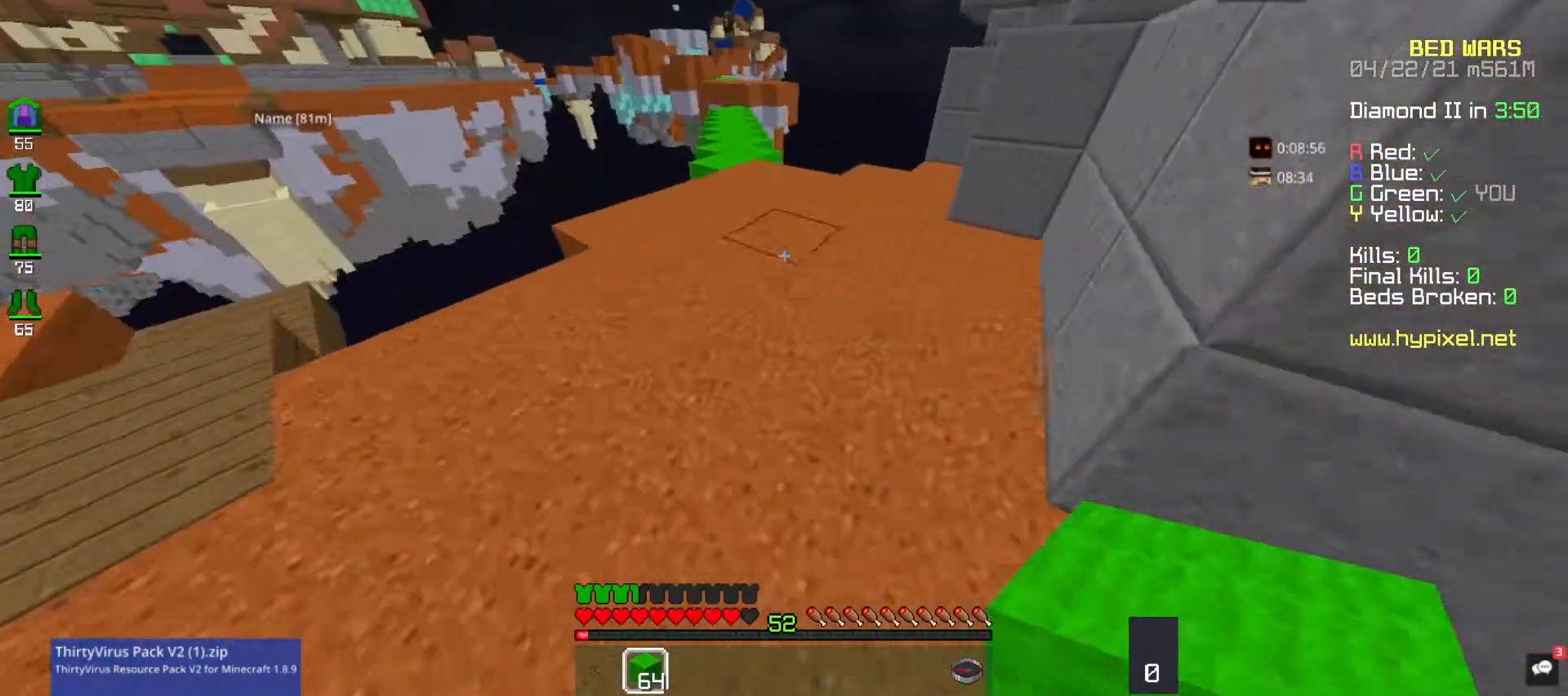
{"keys": ["w"], "mouse": [], "events": []}
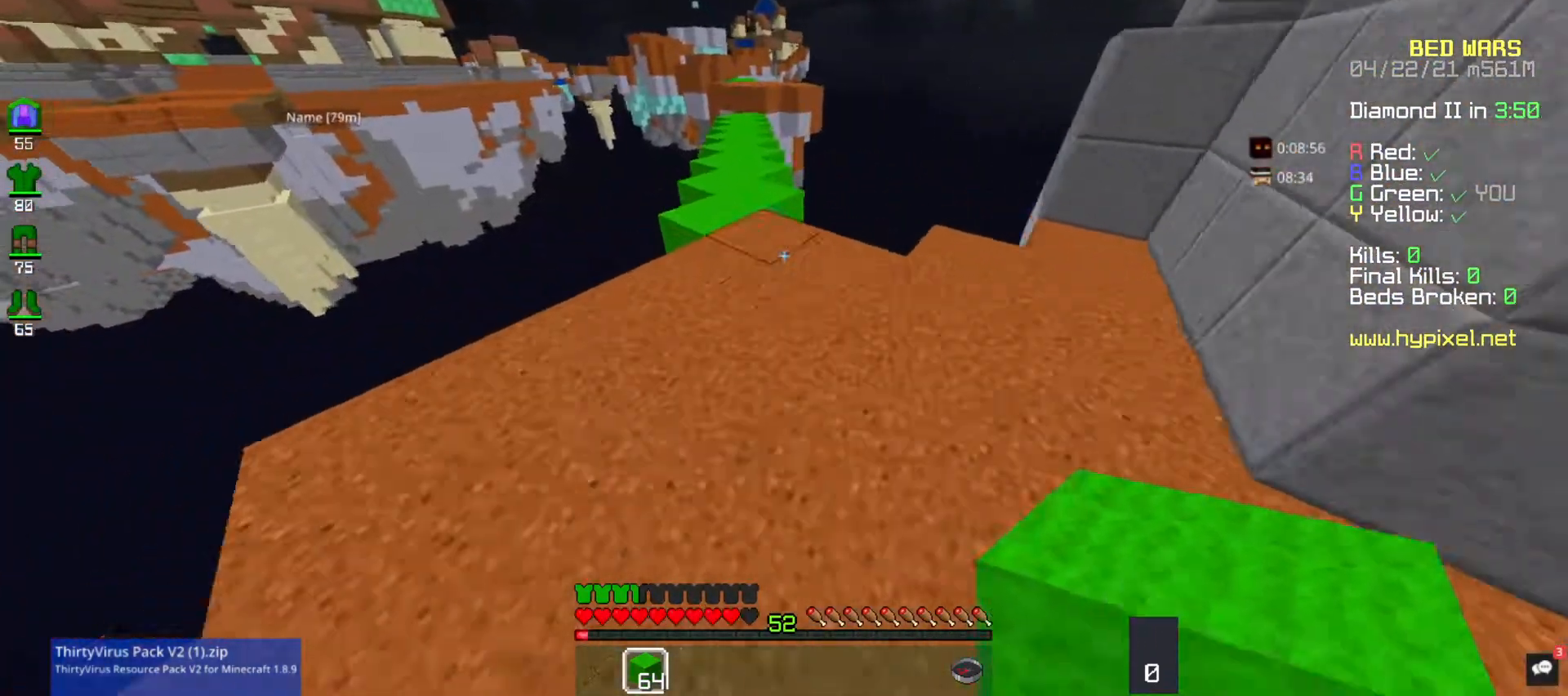
{"keys": ["w"], "mouse": [], "events": []}
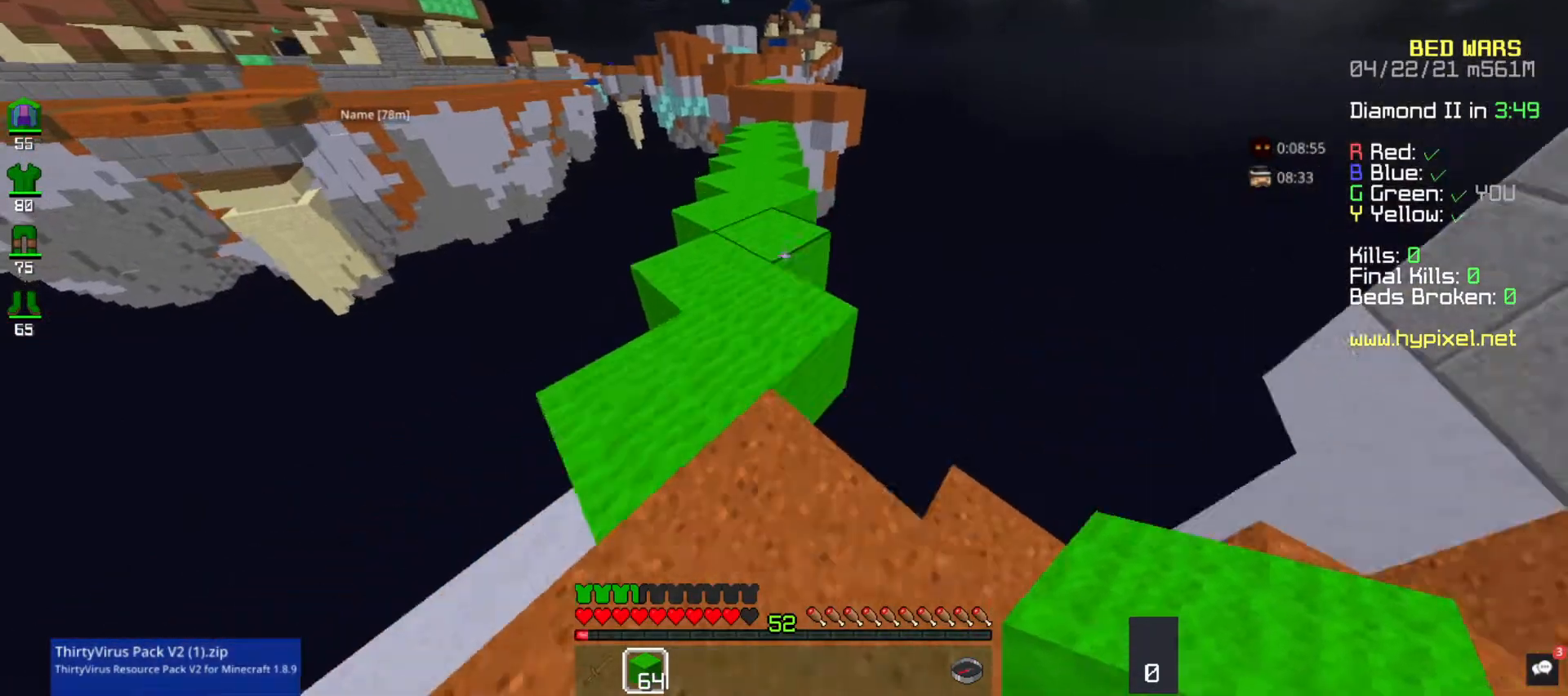
{"keys": [], "mouse": [], "events": [[133, "space", "down"], [233, "space", "up"], [333, "w", "up"]]}
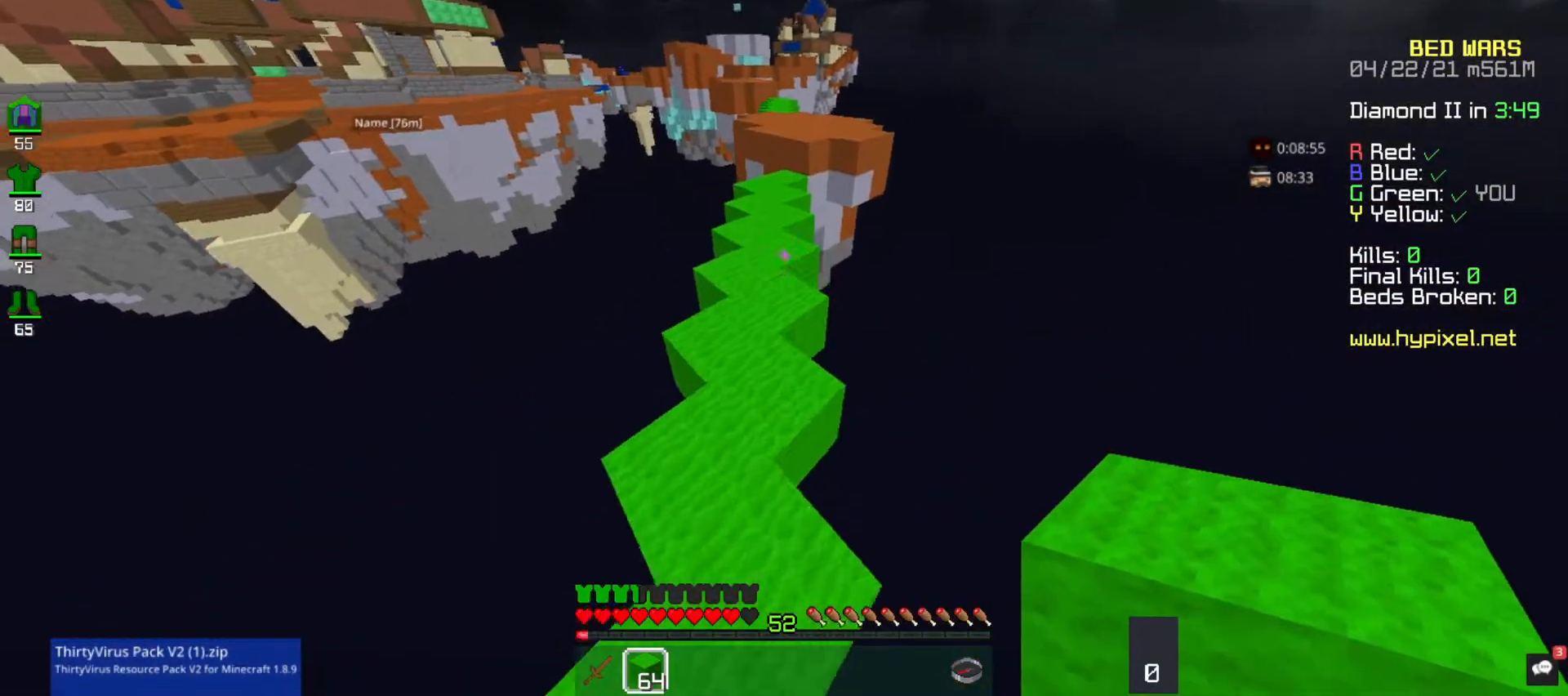
{"keys": ["w"], "mouse": [], "events": [[167, "w", "down"]]}
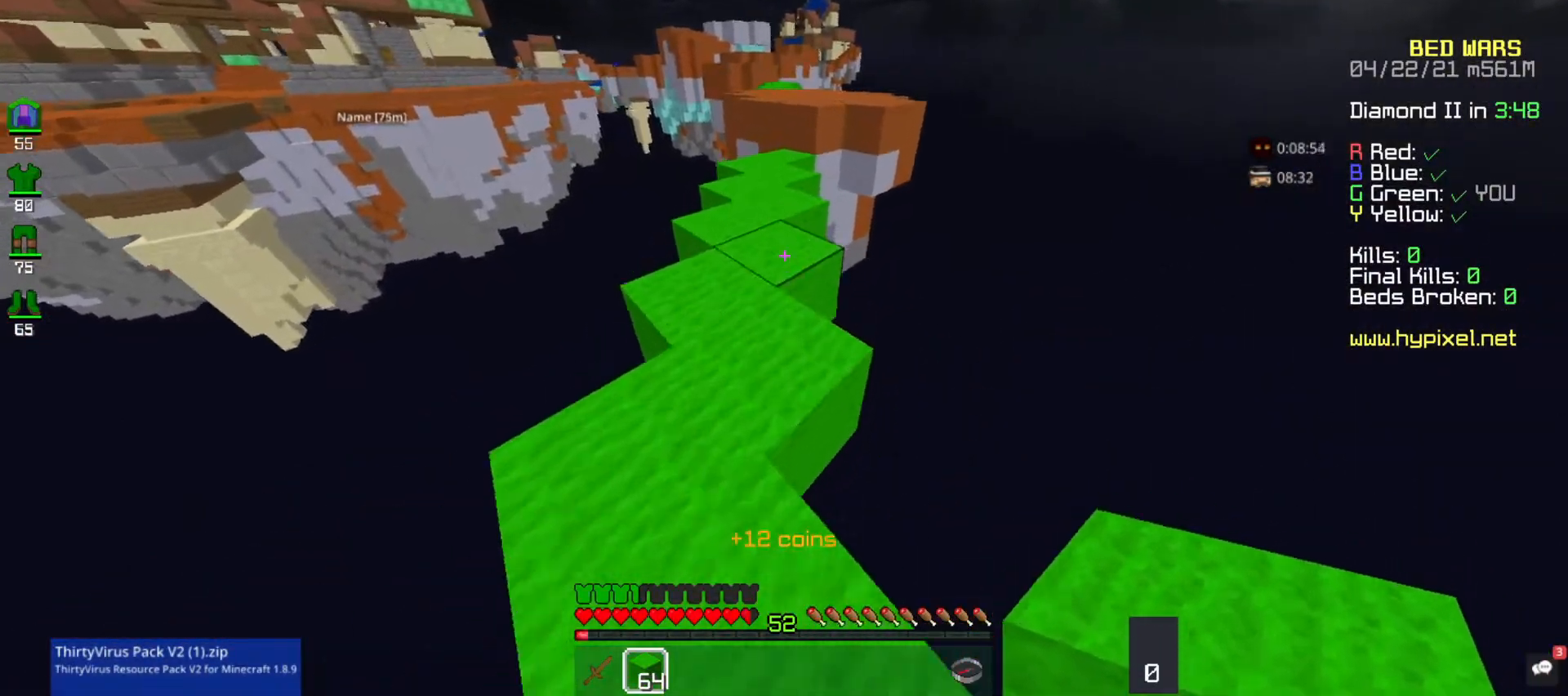
{"keys": ["w"], "mouse": [], "events": []}
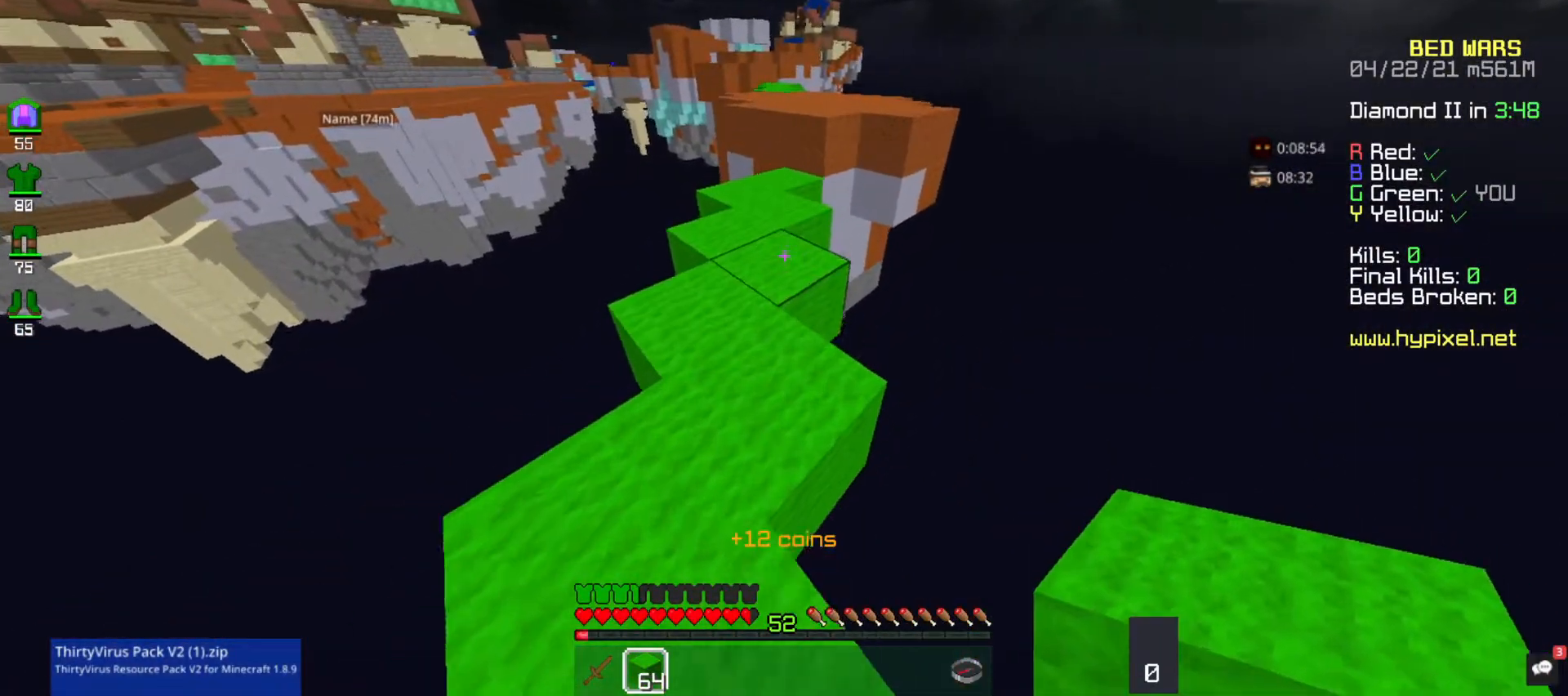
{"keys": ["w"], "mouse": [], "events": []}
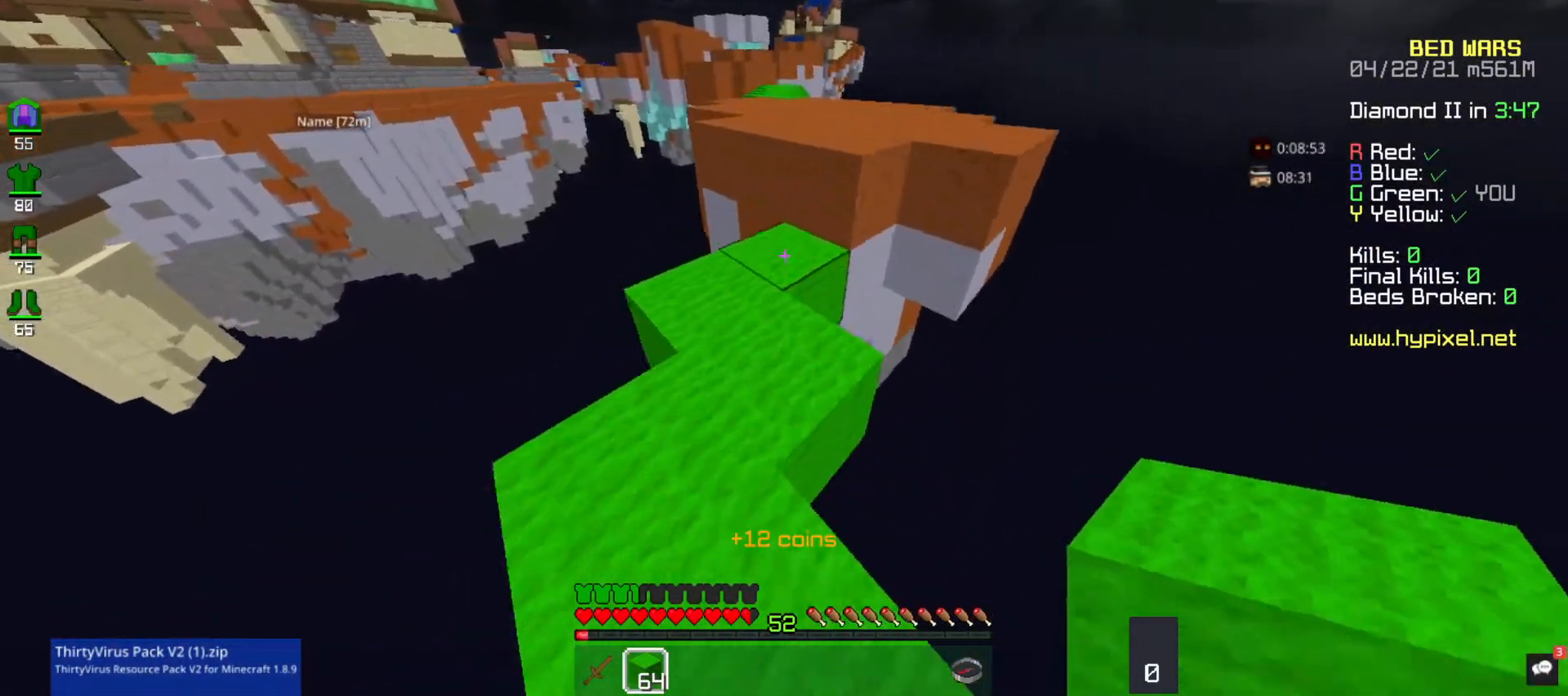
{"keys": ["d", "space", "w"], "mouse": [], "events": [[300, "space", "down"], [400, "d", "down"]]}
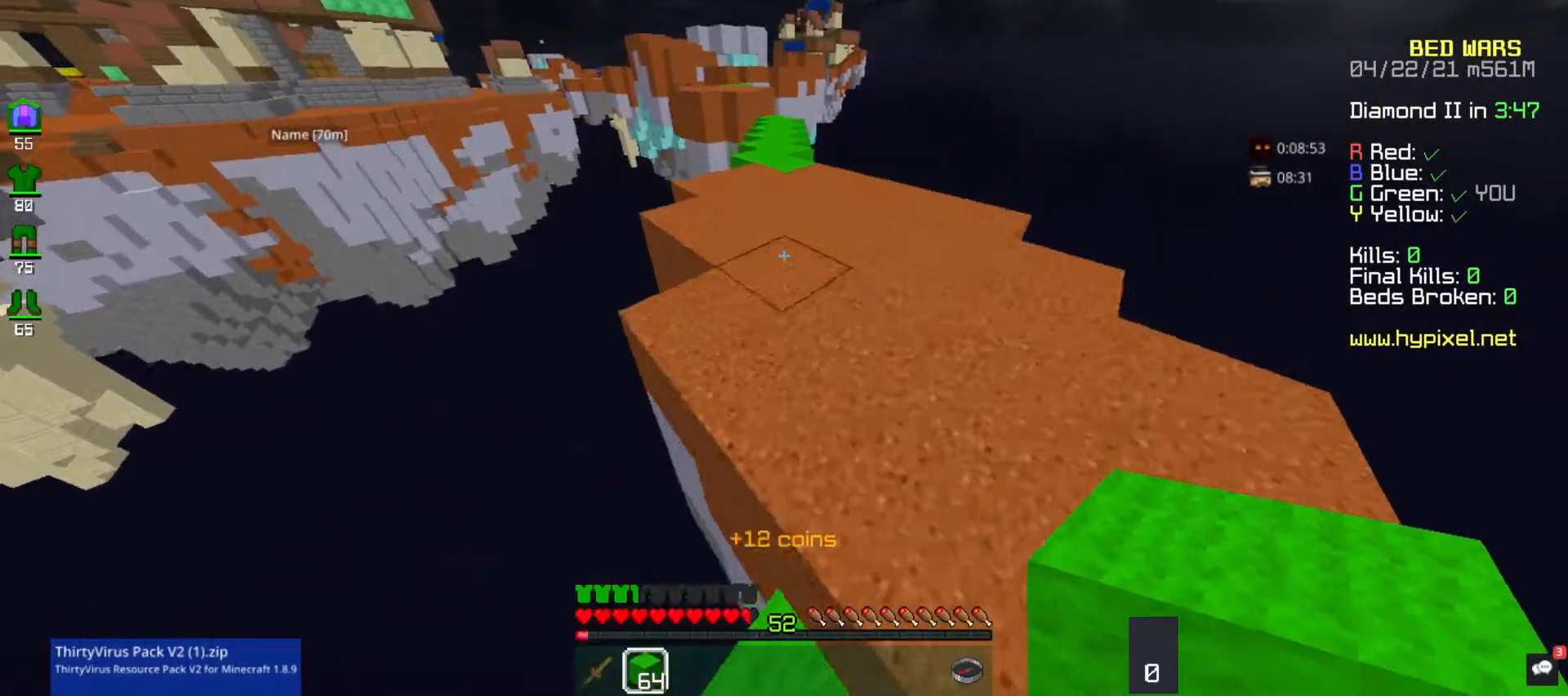
{"keys": ["a", "space", "w"], "mouse": [], "events": [[100, "space", "up"], [233, "d", "up"], [367, "space", "down"], [500, "a", "down"]]}
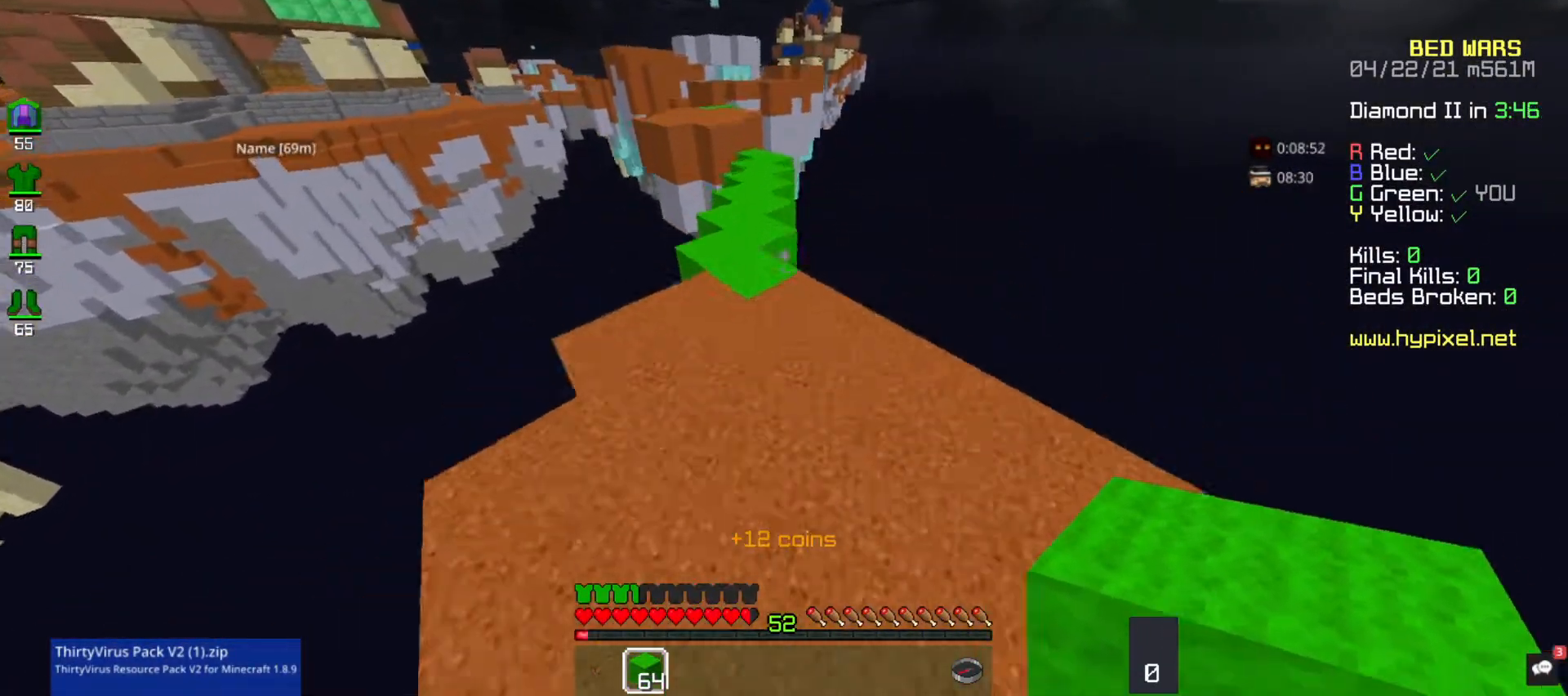
{"keys": ["w"], "mouse": [], "events": [[167, "space", "up"], [333, "a", "up"]]}
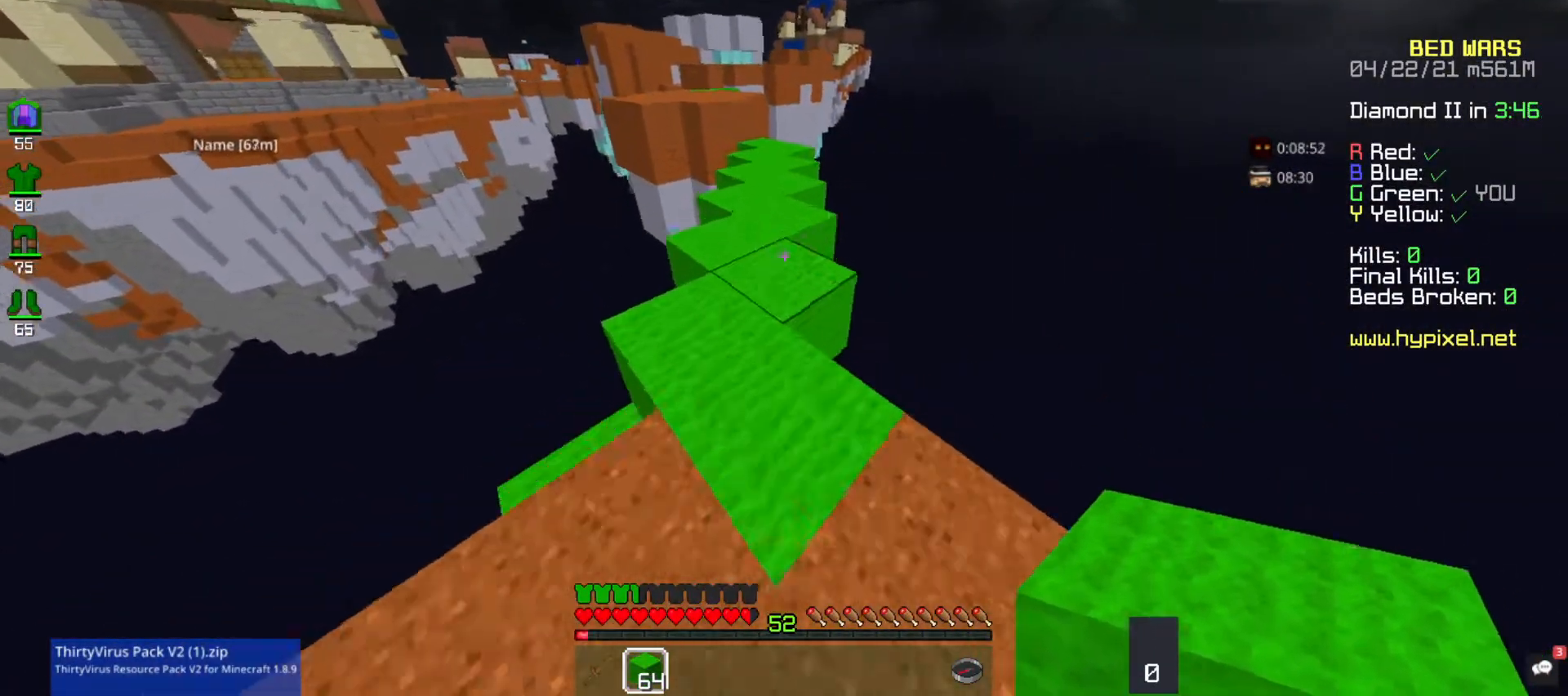
{"keys": ["a", "w"], "mouse": [], "events": [[167, "space", "down"], [433, "space", "up"], [467, "a", "down"]]}
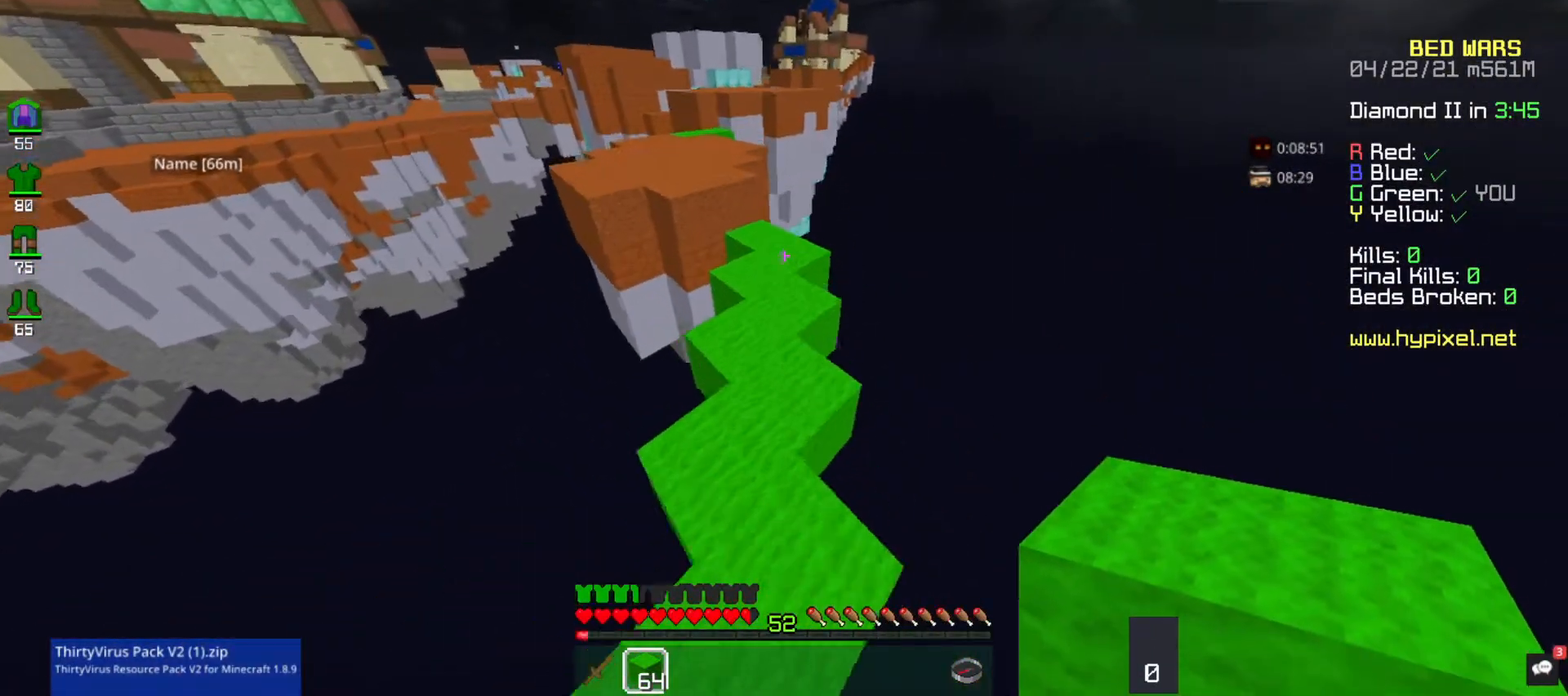
{"keys": ["w"], "mouse": [], "events": [[133, "a", "up"]]}
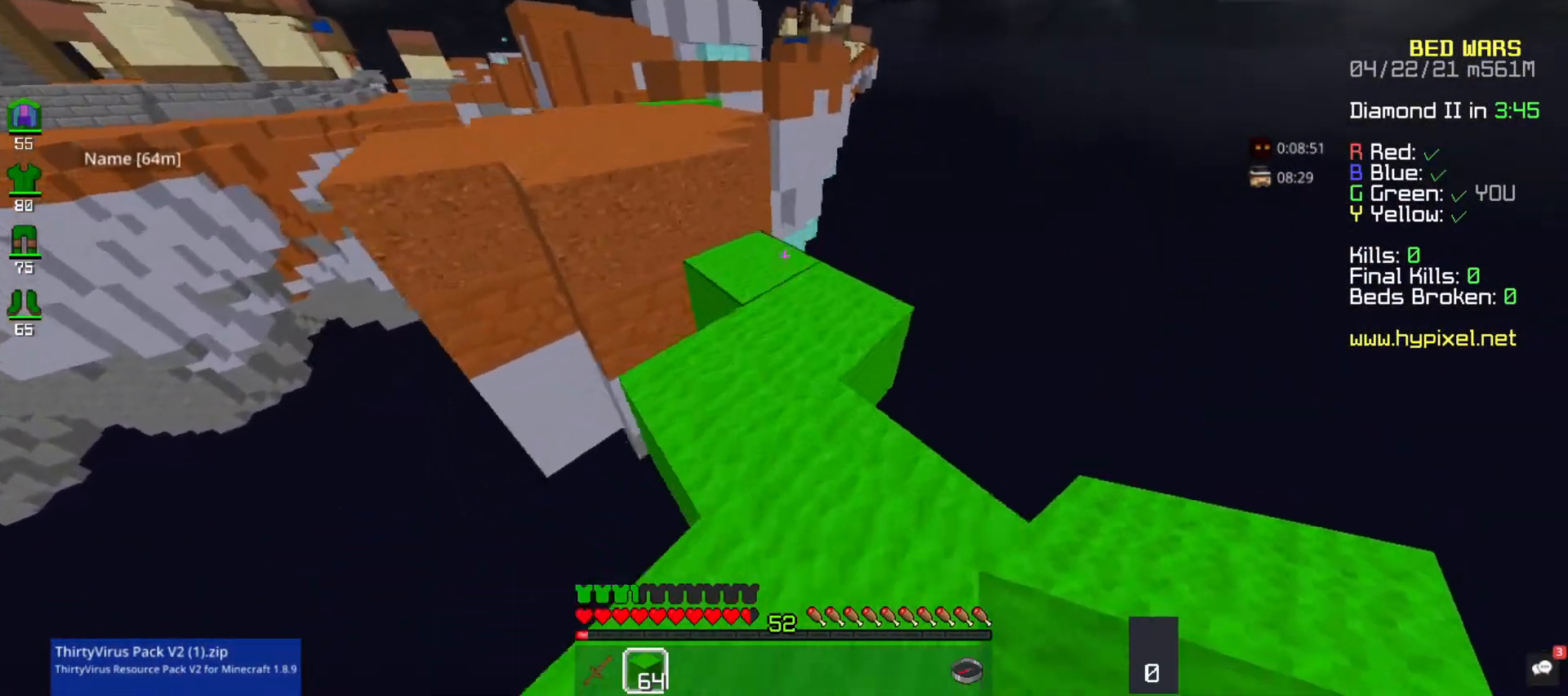
{"keys": ["a", "space", "w"], "mouse": [], "events": [[33, "a", "down"], [167, "a", "up"], [300, "a", "down"], [300, "space", "down"]]}
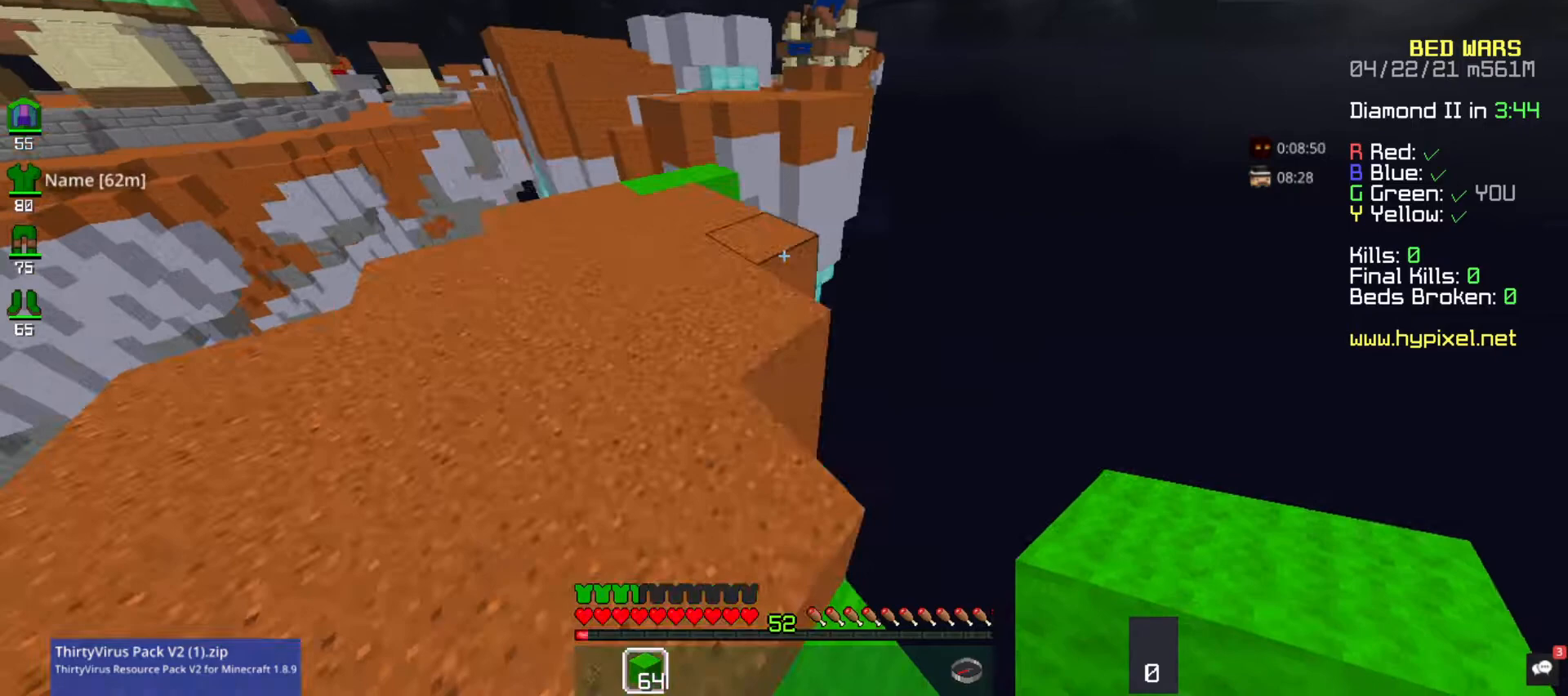
{"keys": ["w"], "mouse": [], "events": [[33, "space", "up"], [400, "a", "up"]]}
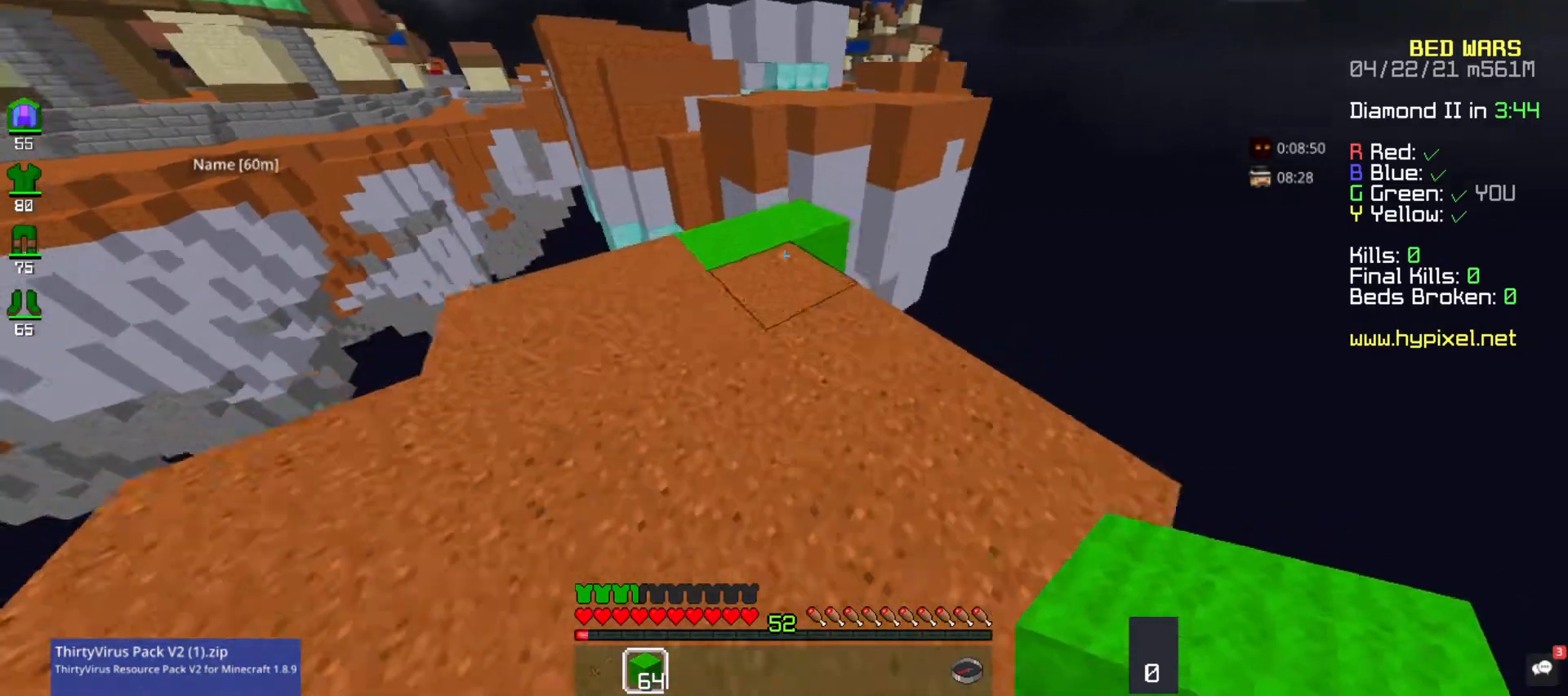
{"keys": ["w"], "mouse": [], "events": [[33, "a", "down"], [200, "a", "up"]]}
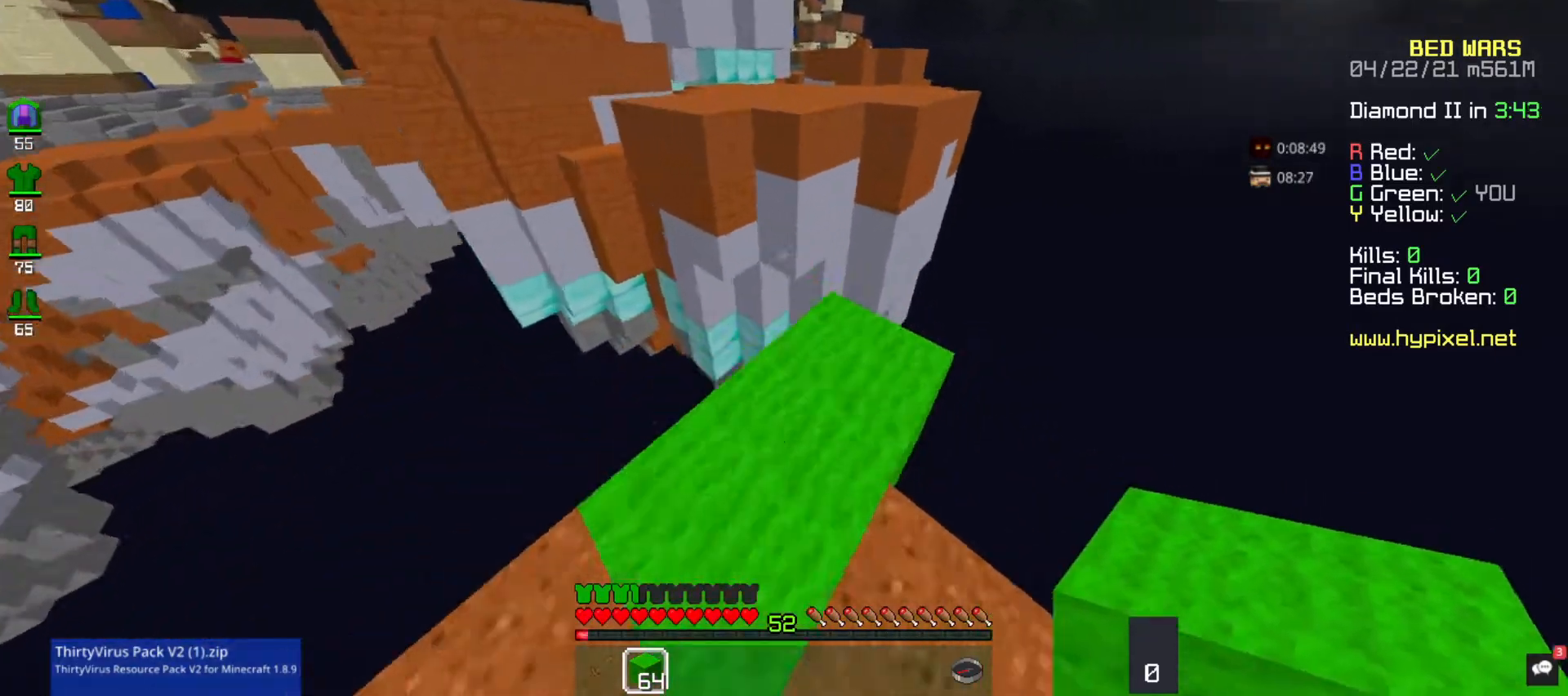
{"keys": ["d", "s"], "mouse": [], "events": [[100, "d", "down"], [267, "w", "up"], [400, "s", "down"]]}
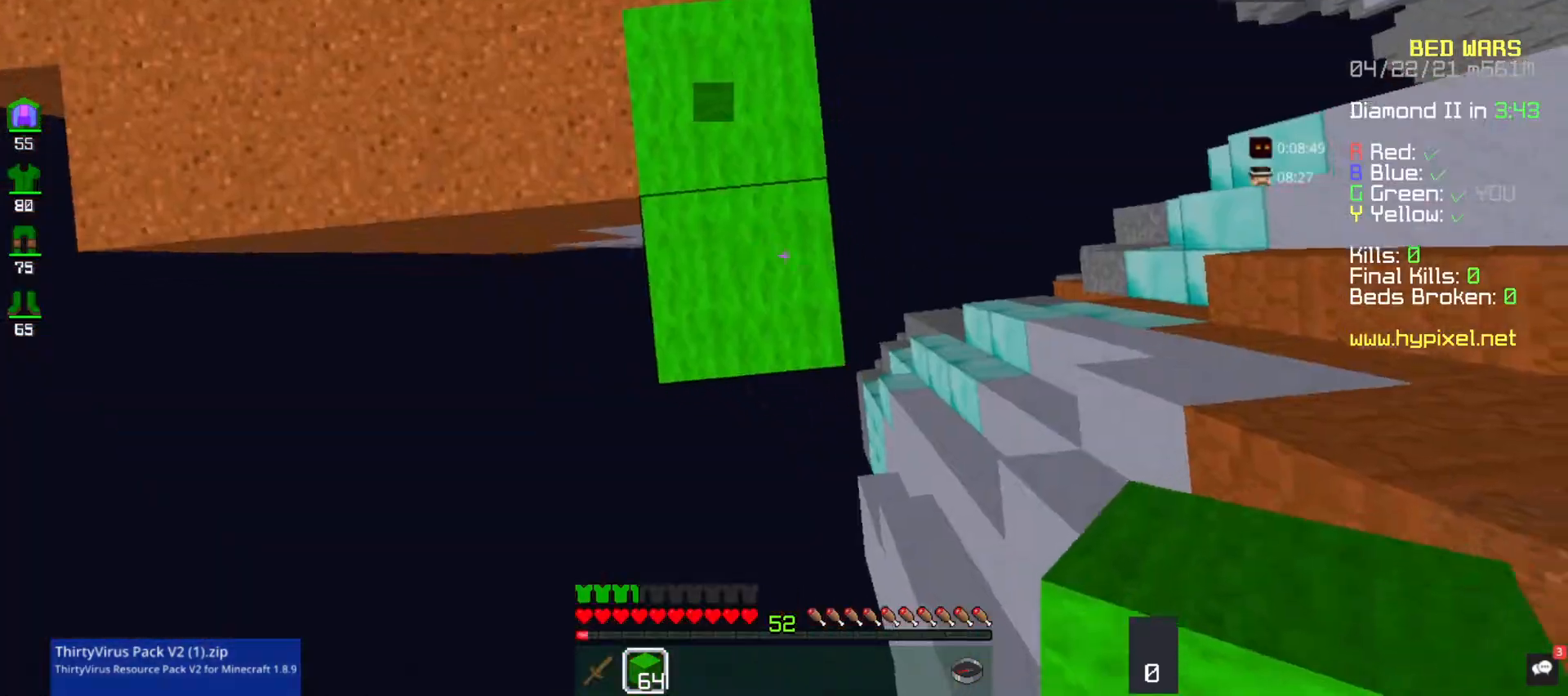
{"keys": ["a", "s"], "mouse": ["right"], "events": [[33, "a", "down"], [467, "d", "up"], [467, "mouse_right", "down"]]}
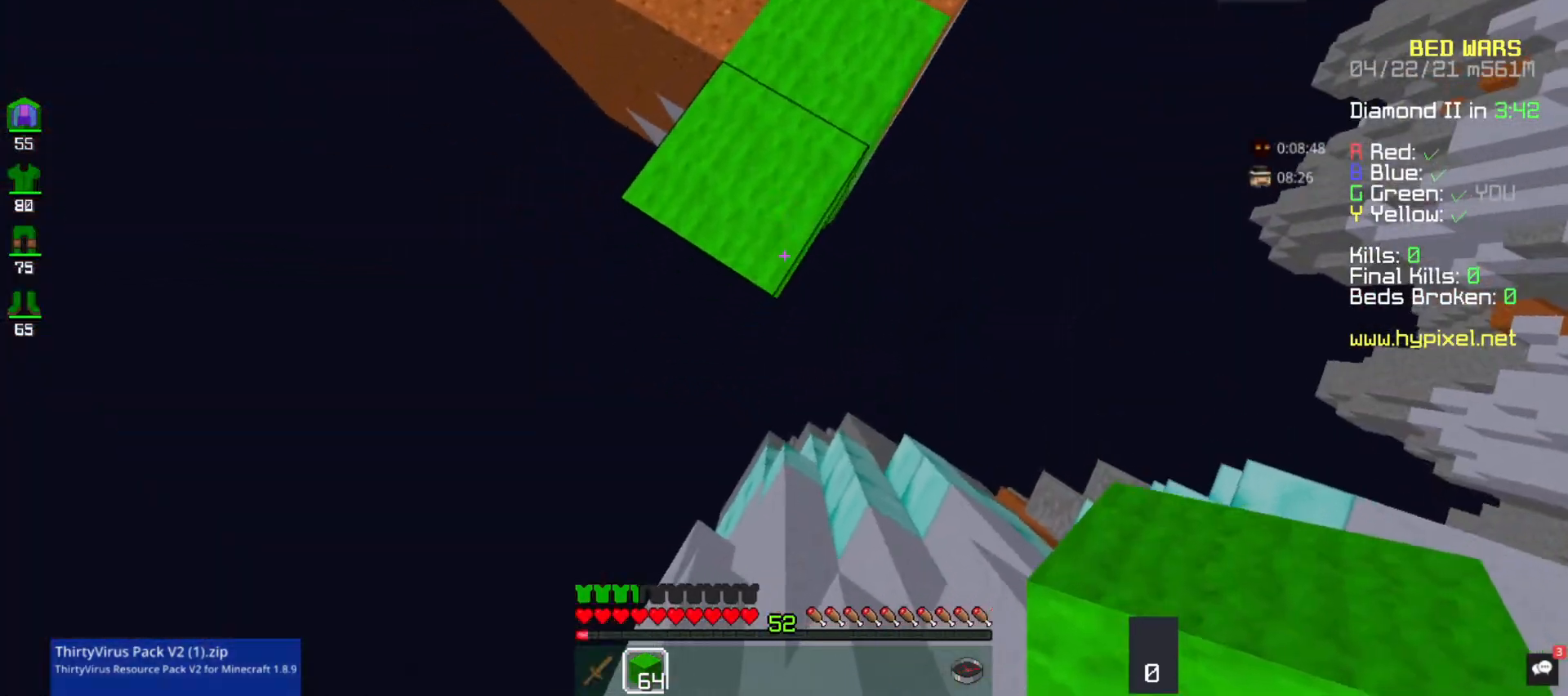
{"keys": ["s"], "mouse": ["right"], "events": [[67, "d", "down"], [100, "a", "up"], [300, "d", "up"], [333, "mouse_right", "up"], [400, "mouse_right", "down"]]}
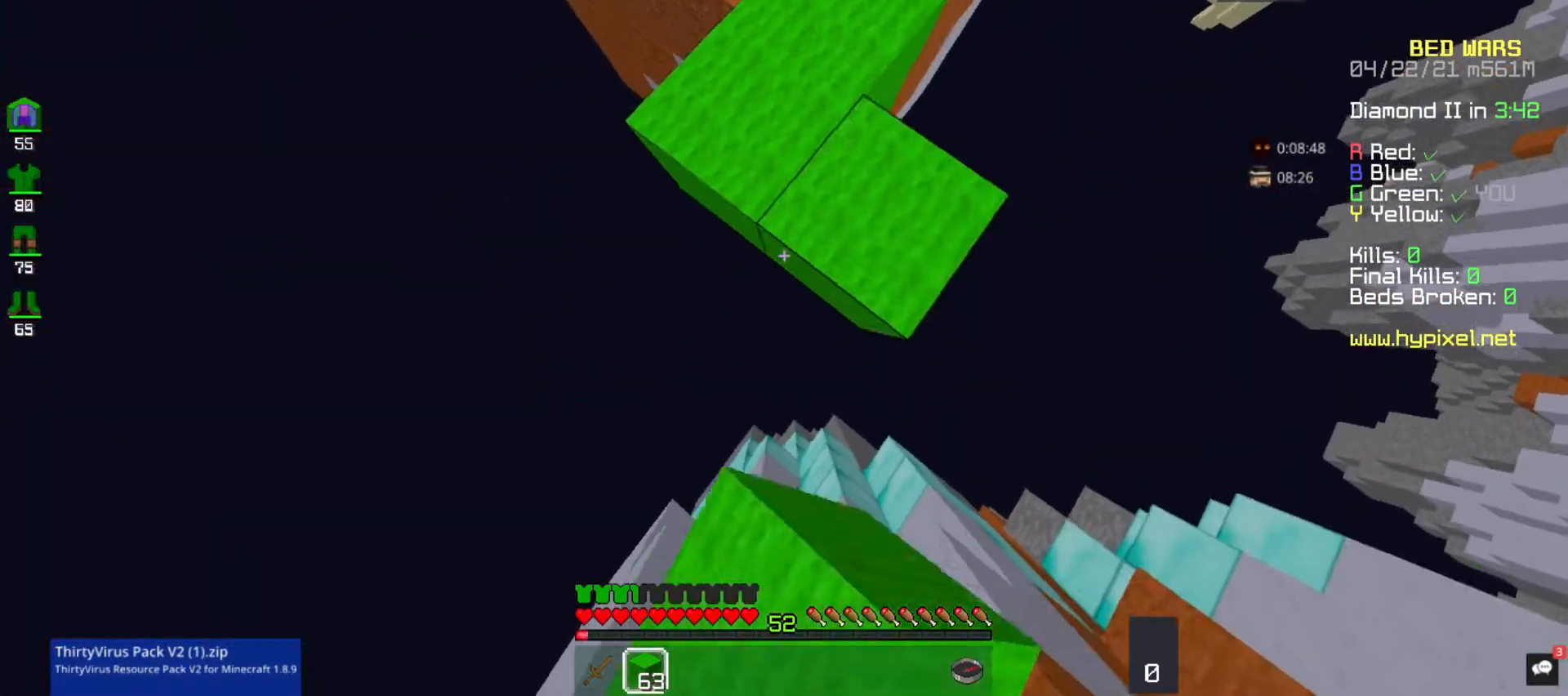
{"keys": ["s"], "mouse": [], "events": [[33, "mouse_right", "up"], [100, "mouse_right", "down"], [233, "mouse_right", "up"]]}
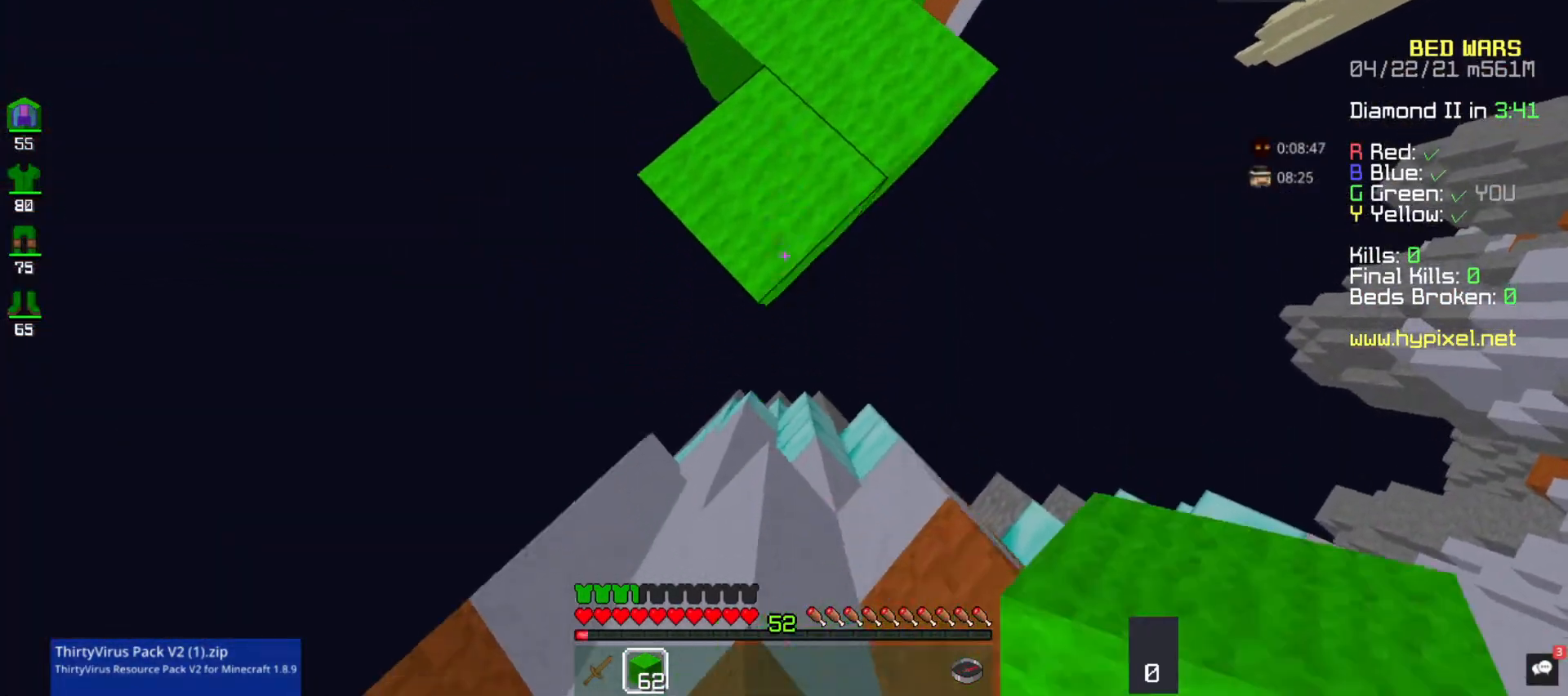
{"keys": ["s"], "mouse": [], "events": [[133, "mouse_right", "down"], [367, "mouse_right", "up"]]}